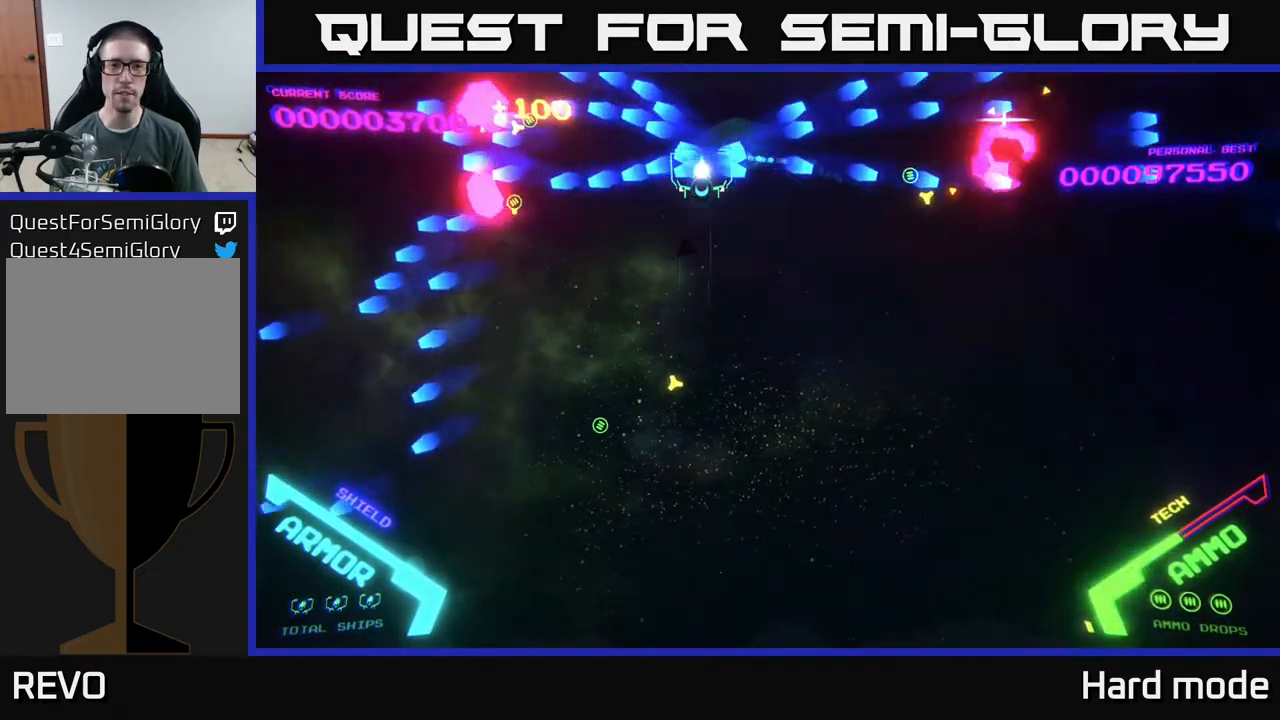
Gameplay with a controller (Xbox layout); each line is a JSON object with the inputs held at the frame after it. "events" lists button and stick changes between this image and that frame as [ms after this image, input, new state], when the widget could be followed in between. Not read: right_stick.
{"buttons": ["B"], "left_stick": "up", "events": [[150, "left_stick", "down-right"], [200, "left_stick", "up-right"], [300, "B", "up"], [300, "left_stick", "up"], [383, "B", "down"]]}
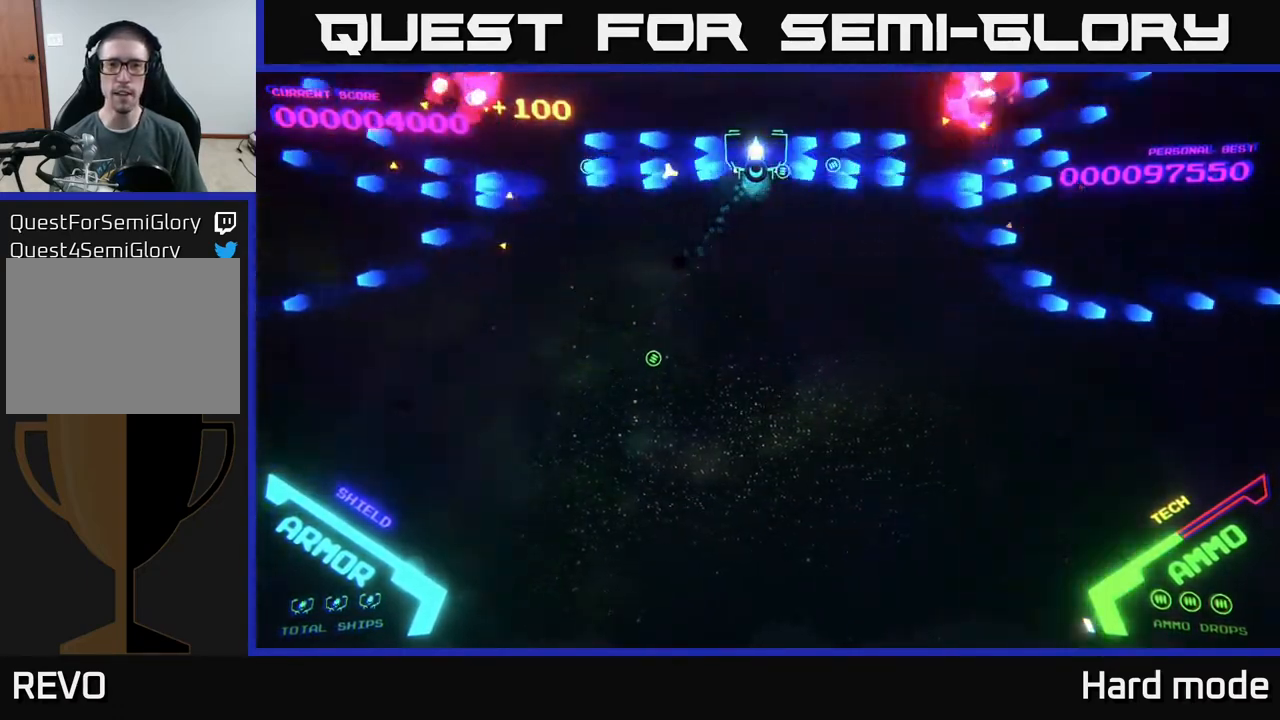
{"buttons": ["B"], "left_stick": "up-right", "events": [[67, "left_stick", "down-left"], [100, "B", "up"], [167, "B", "down"], [200, "left_stick", "right"], [267, "left_stick", "up"], [367, "left_stick", "up-left"], [500, "left_stick", "up-right"]]}
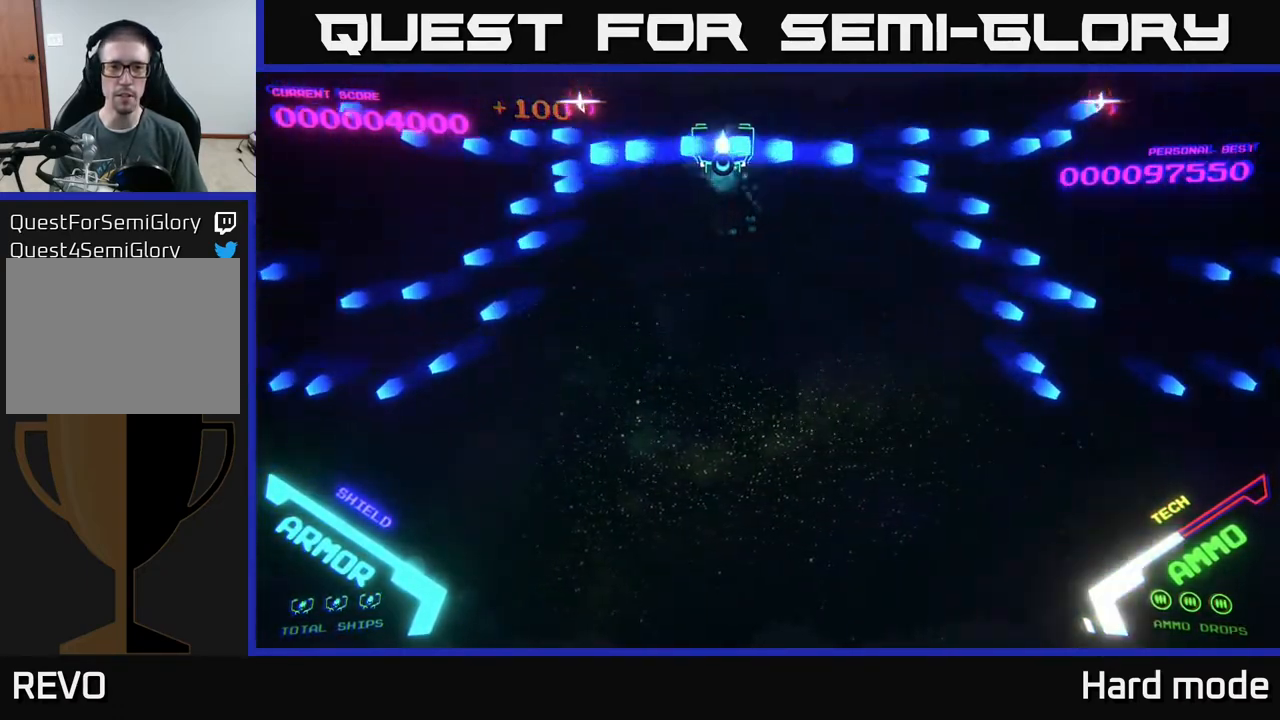
{"buttons": ["B"], "left_stick": "left", "events": [[17, "B", "up"], [67, "left_stick", "down-right"], [133, "B", "down"], [233, "left_stick", "up-right"], [383, "left_stick", "left"]]}
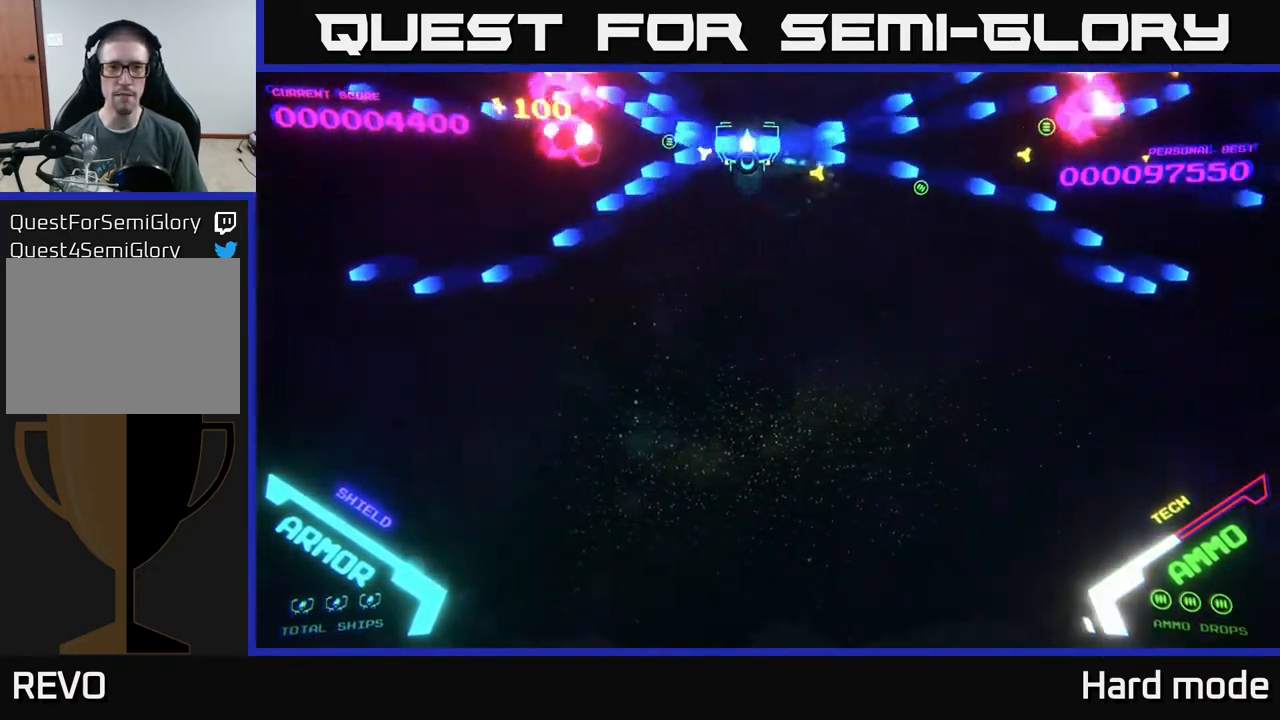
{"buttons": ["B"], "left_stick": "right", "events": [[33, "left_stick", "up-right"], [167, "left_stick", "down-right"], [250, "left_stick", "left"], [333, "B", "up"], [367, "left_stick", "up"], [417, "B", "down"], [500, "left_stick", "right"]]}
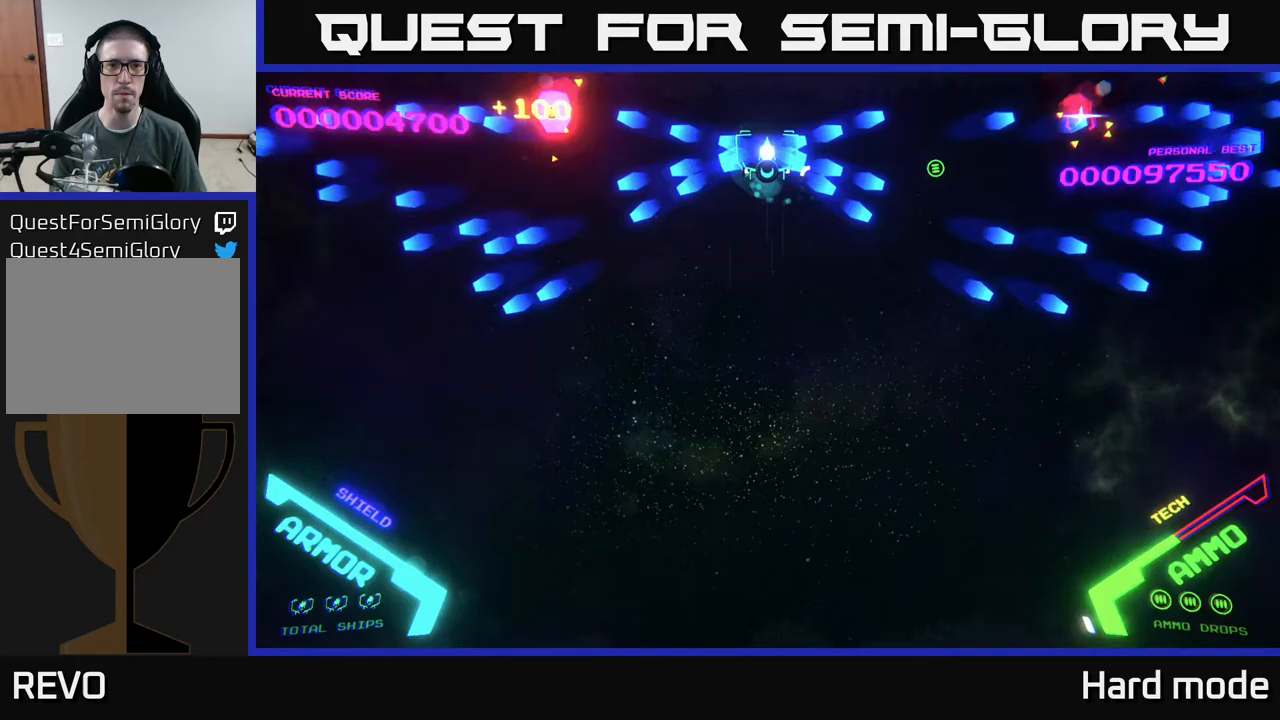
{"buttons": ["B"], "left_stick": "down", "events": [[67, "left_stick", "down"], [233, "left_stick", "up"], [317, "B", "up"], [417, "left_stick", "right"], [467, "B", "down"], [500, "left_stick", "down"]]}
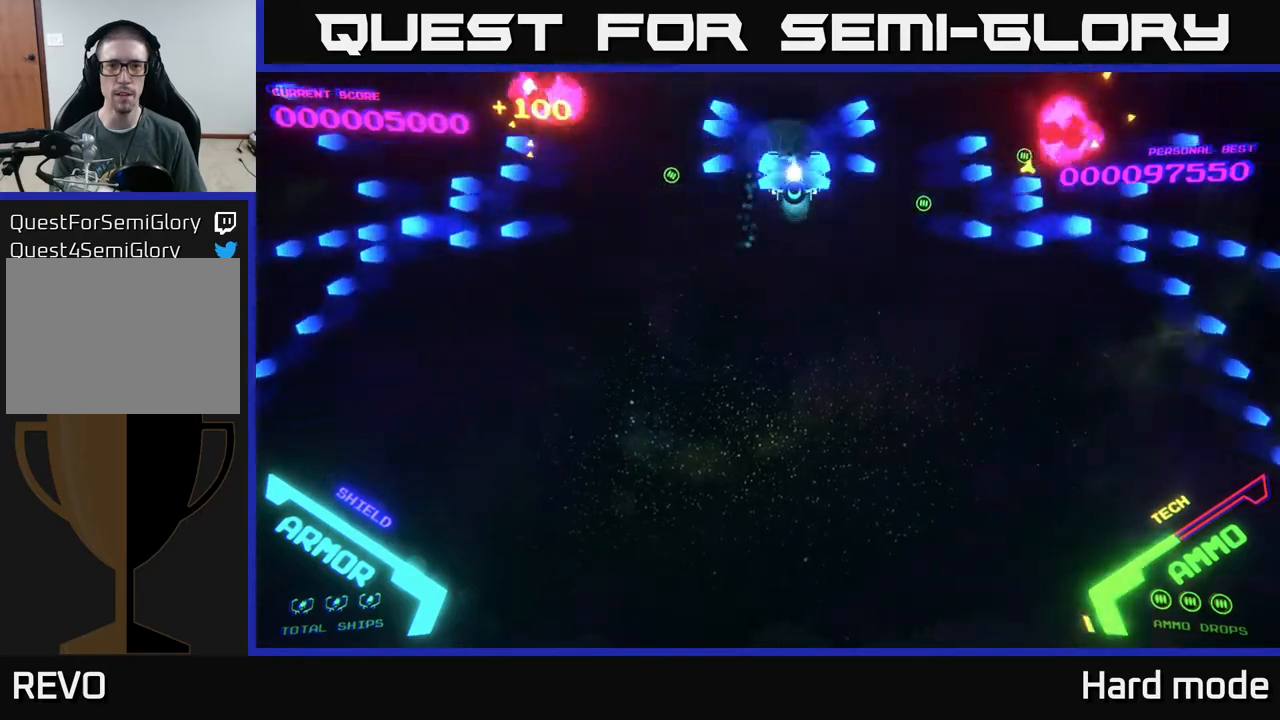
{"buttons": ["B"], "left_stick": "down-right", "events": [[167, "left_stick", "up-right"], [233, "left_stick", "up"], [367, "B", "up"], [383, "left_stick", "left"], [467, "B", "down"], [500, "left_stick", "down-right"]]}
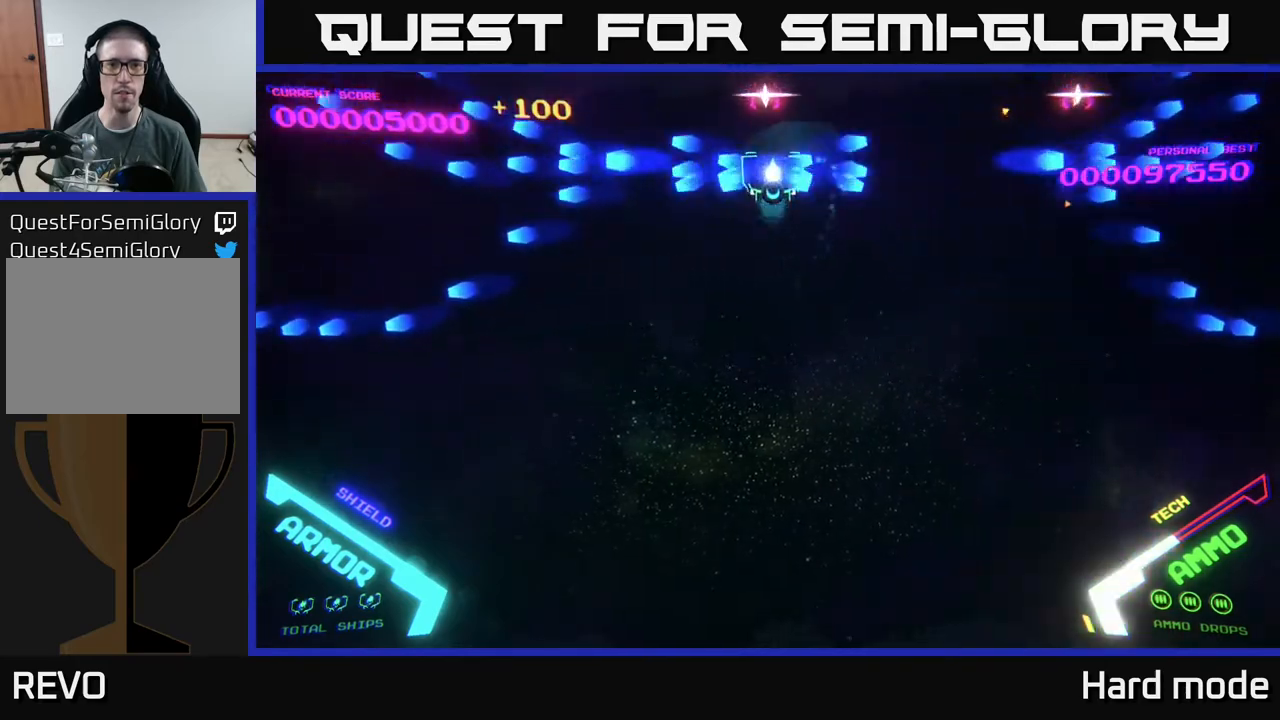
{"buttons": ["B"], "left_stick": "down-right", "events": [[67, "B", "up"], [117, "left_stick", "up-right"], [167, "B", "down"], [167, "left_stick", "up"], [317, "left_stick", "center"], [417, "left_stick", "down-right"]]}
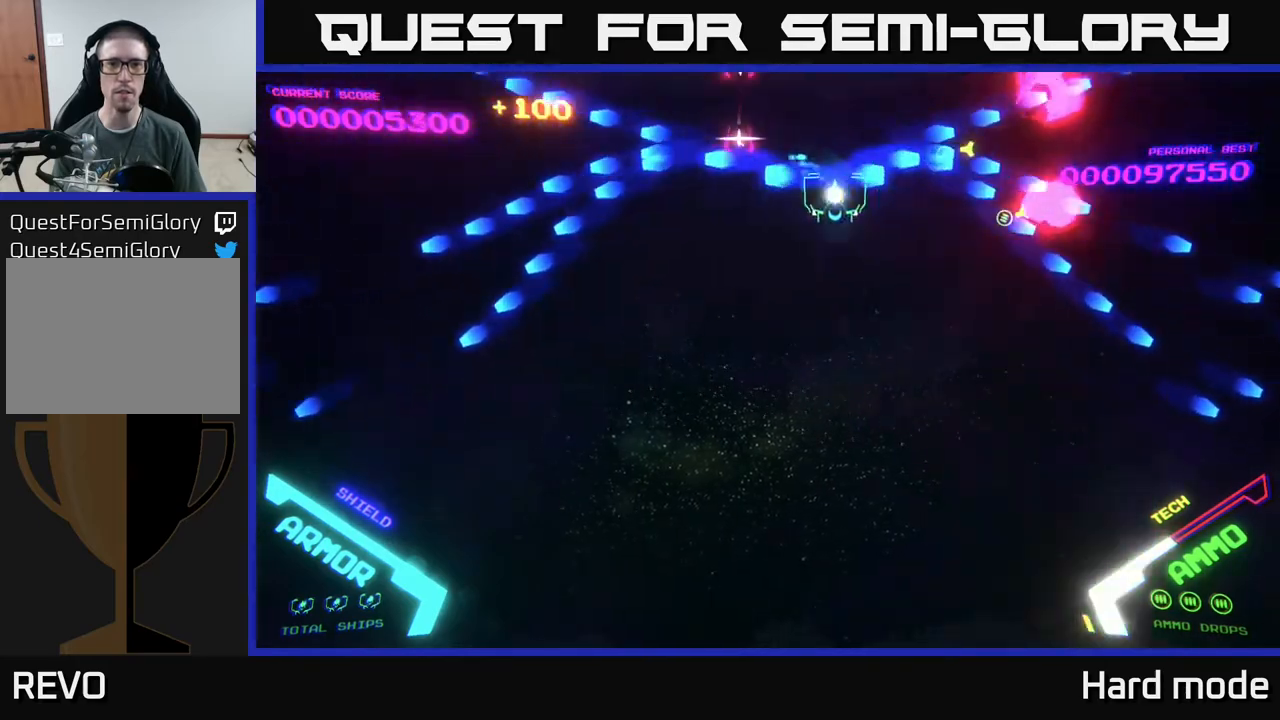
{"buttons": ["B"], "left_stick": "left", "events": [[133, "left_stick", "up-right"], [183, "B", "up"], [233, "left_stick", "up"], [300, "B", "down"], [500, "left_stick", "left"]]}
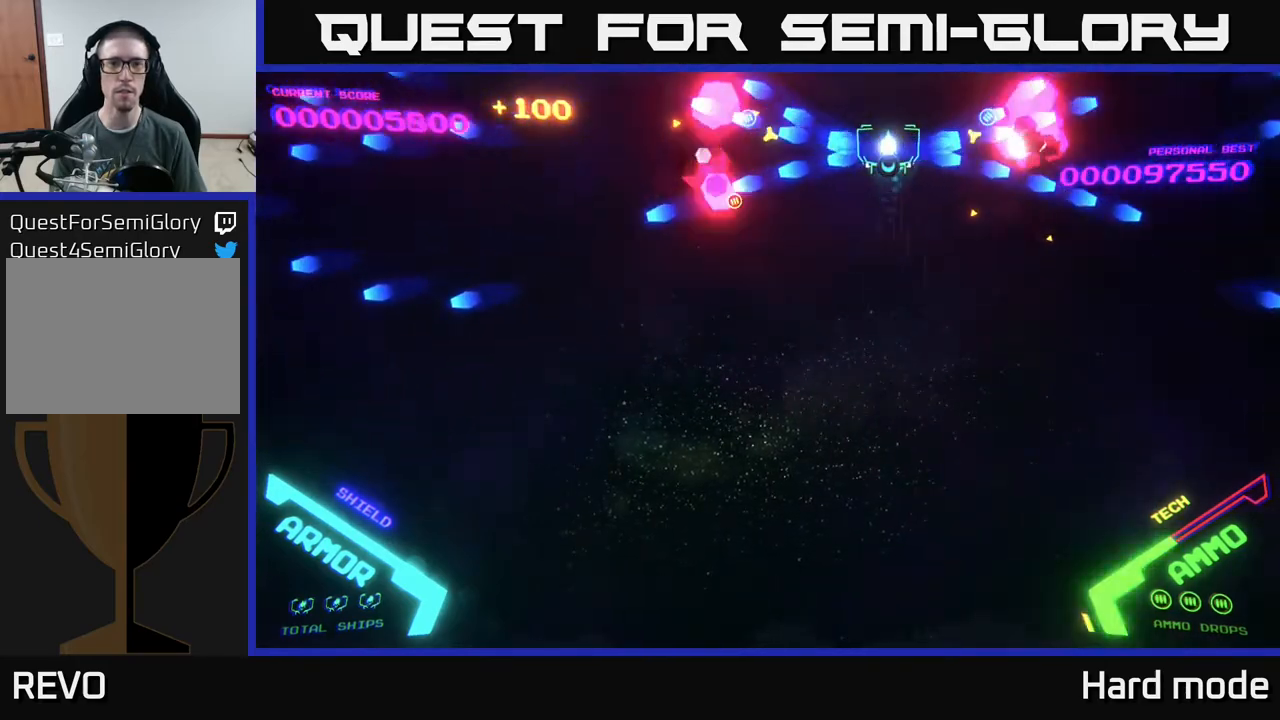
{"buttons": [], "left_stick": "up", "events": [[17, "left_stick", "down-left"], [117, "left_stick", "down"], [233, "left_stick", "left"], [350, "left_stick", "up"], [467, "B", "up"]]}
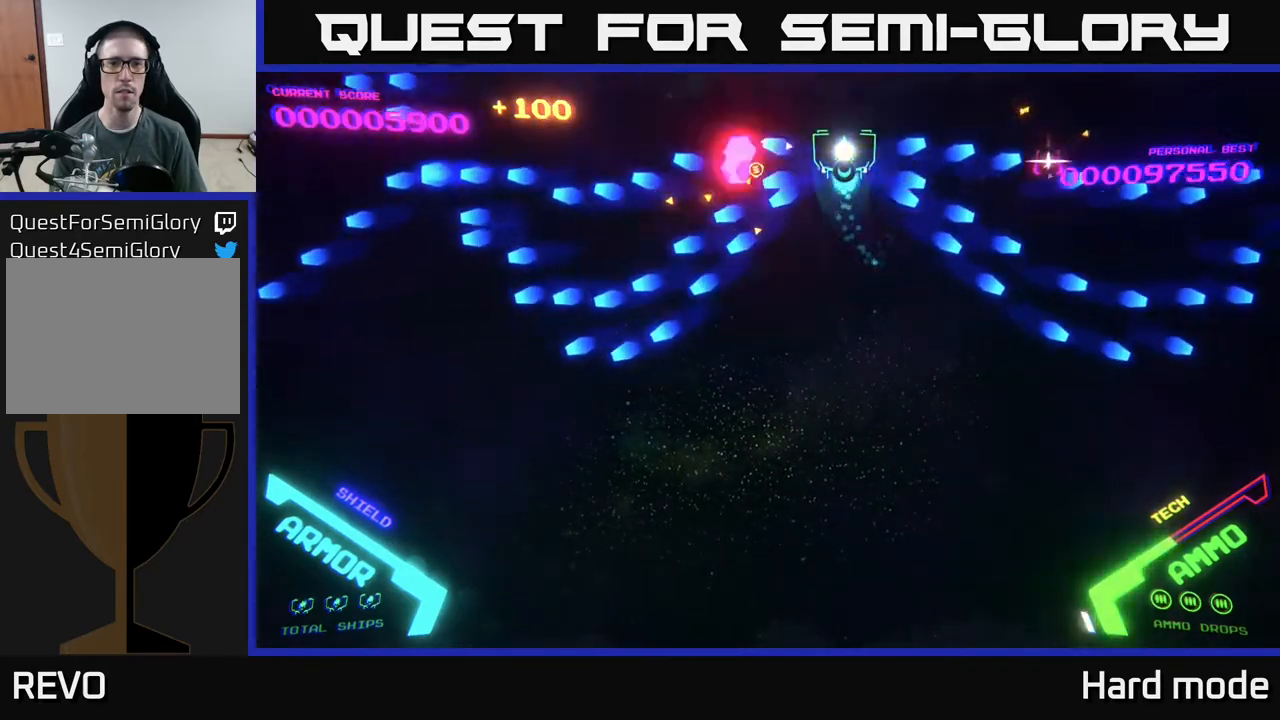
{"buttons": ["B"], "left_stick": "right", "events": [[83, "B", "down"], [150, "left_stick", "down-left"], [383, "left_stick", "right"]]}
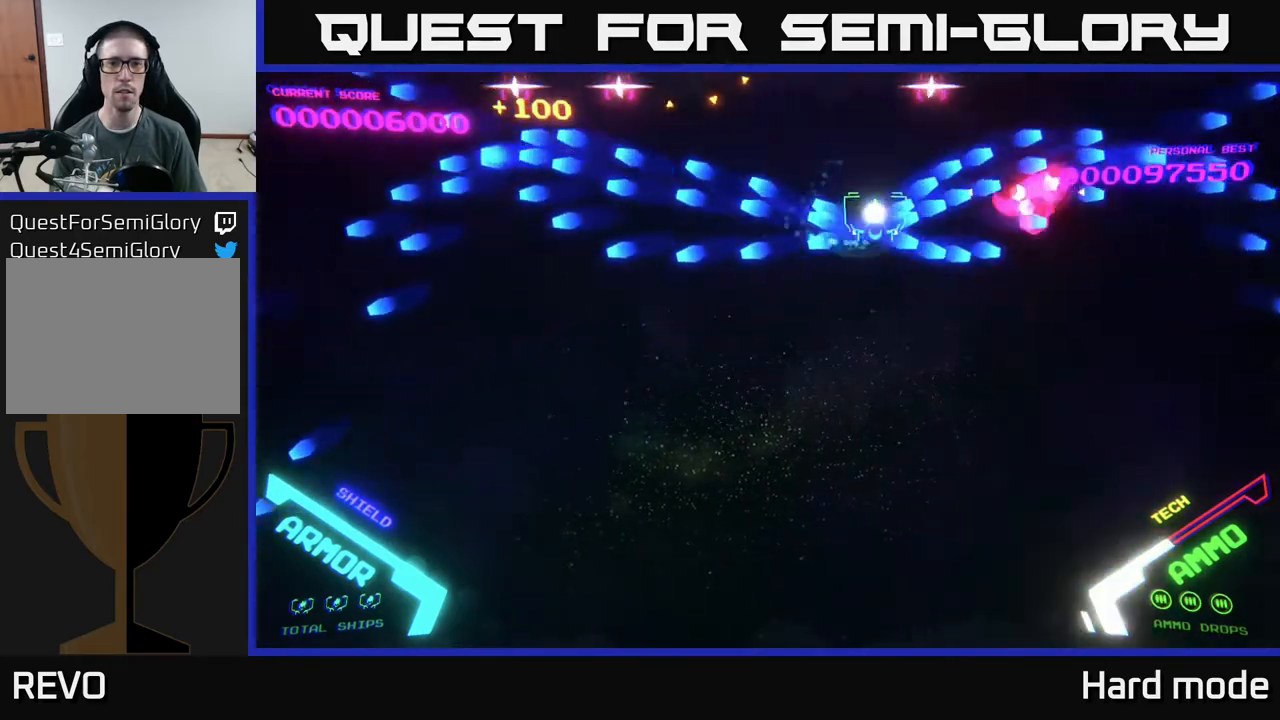
{"buttons": ["B"], "left_stick": "down-left", "events": [[33, "left_stick", "up"], [50, "B", "up"], [167, "B", "down"], [300, "left_stick", "left"], [350, "left_stick", "down-left"]]}
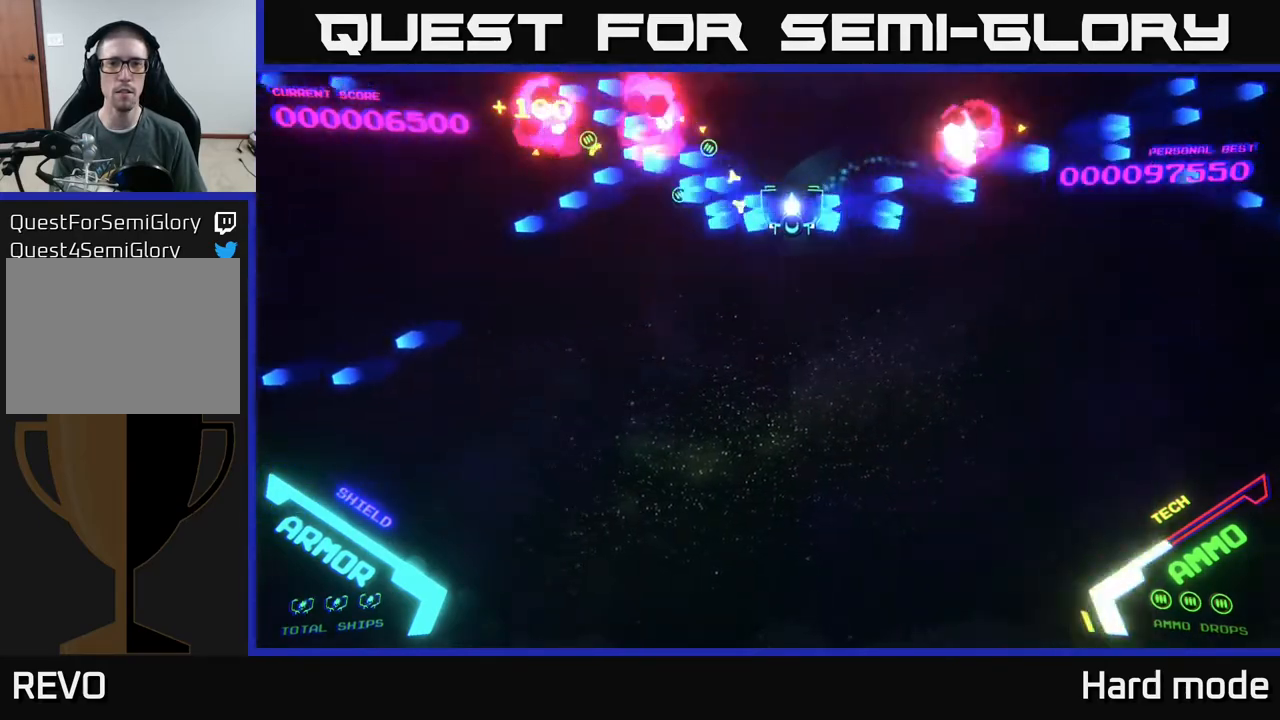
{"buttons": ["B"], "left_stick": "up", "events": [[50, "left_stick", "up"], [300, "left_stick", "down"], [500, "left_stick", "up"]]}
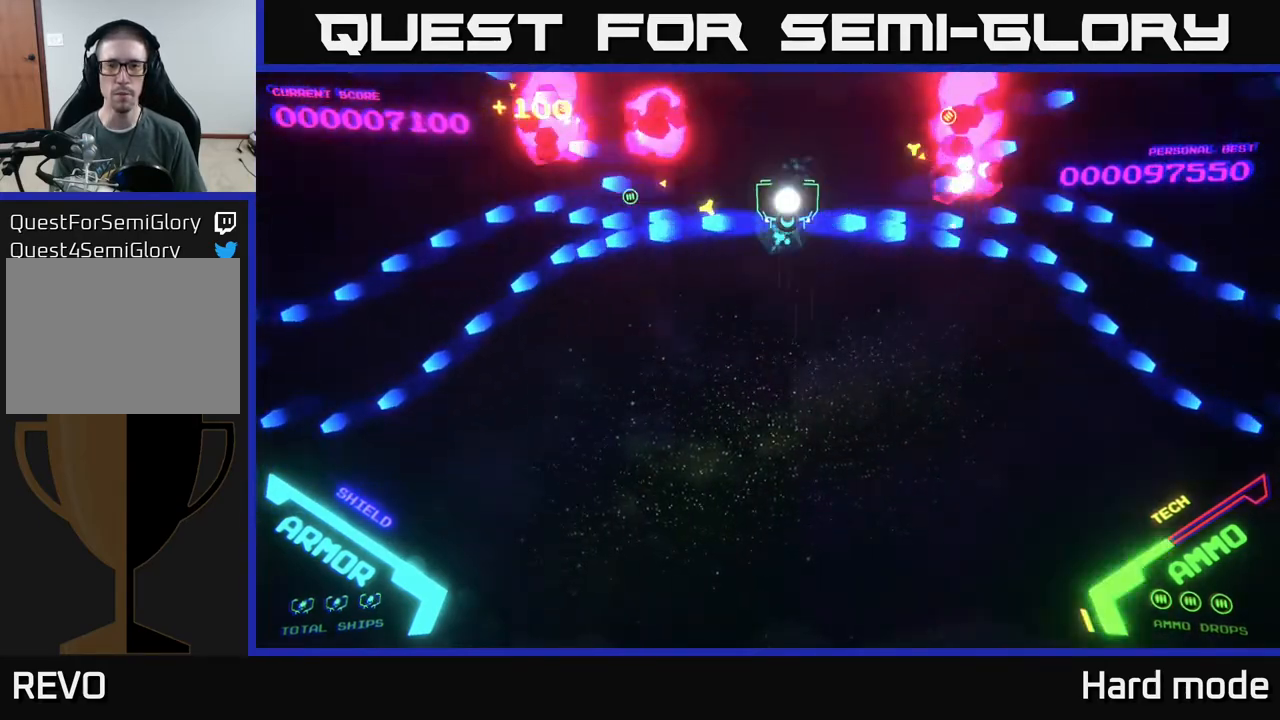
{"buttons": ["B"], "left_stick": "up", "events": [[33, "B", "up"], [100, "B", "down"], [217, "left_stick", "left"], [300, "B", "up"], [300, "left_stick", "down"], [367, "left_stick", "right"], [383, "B", "down"], [467, "left_stick", "up"]]}
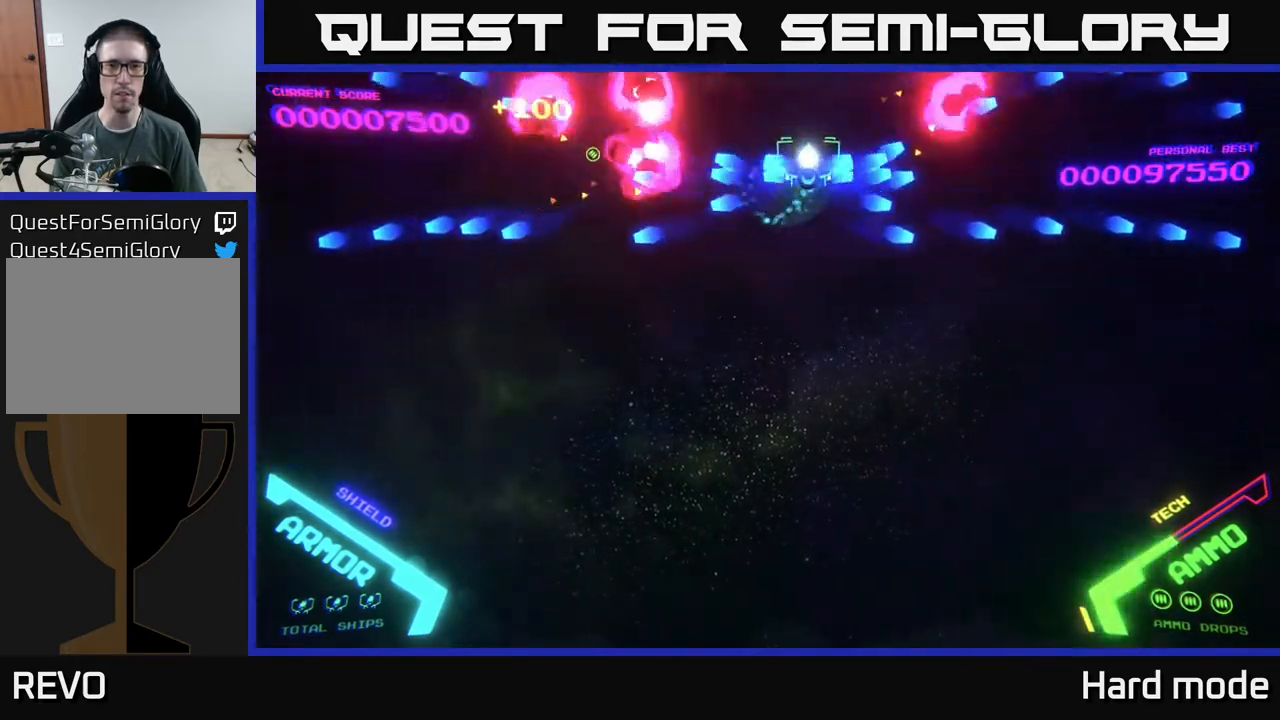
{"buttons": ["B"], "left_stick": "up", "events": [[83, "B", "up"], [83, "left_stick", "up-left"], [133, "B", "down"], [267, "left_stick", "down"], [317, "B", "up"], [433, "left_stick", "right"], [467, "B", "down"], [483, "left_stick", "up"]]}
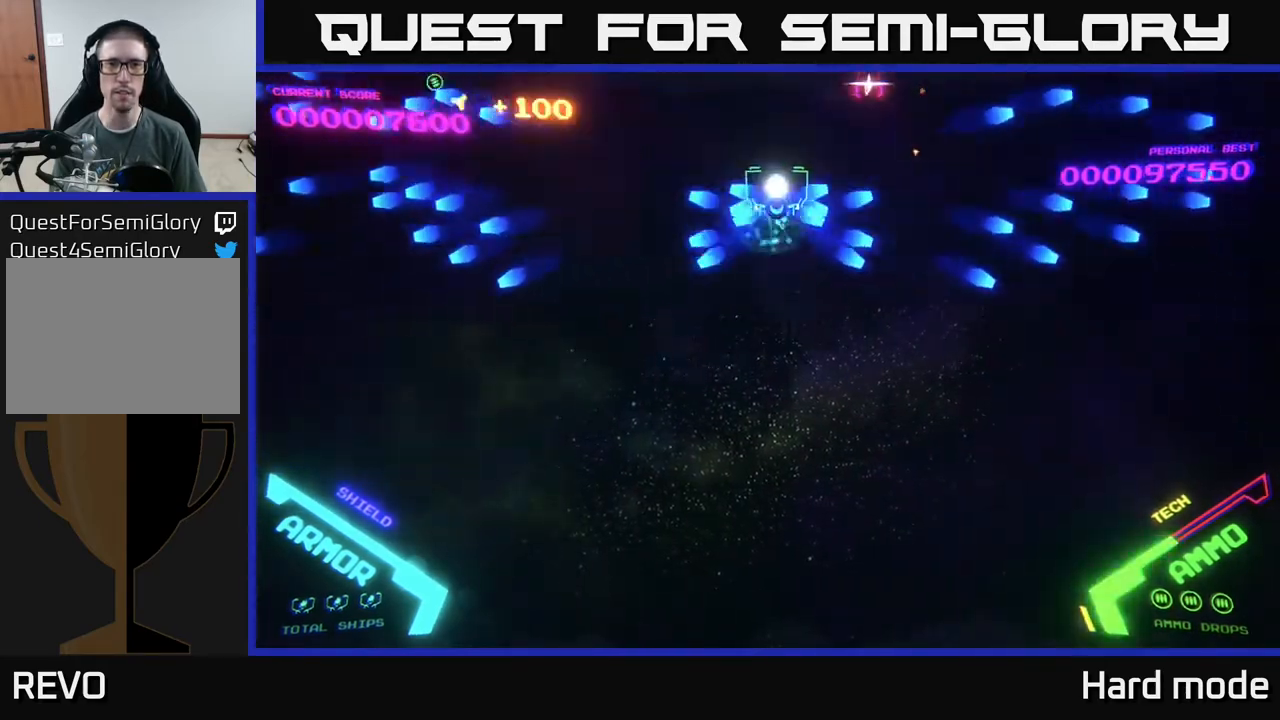
{"buttons": ["B"], "left_stick": "left", "events": [[17, "left_stick", "up-left"], [100, "B", "up"], [183, "B", "down"], [217, "left_stick", "center"], [367, "left_stick", "left"]]}
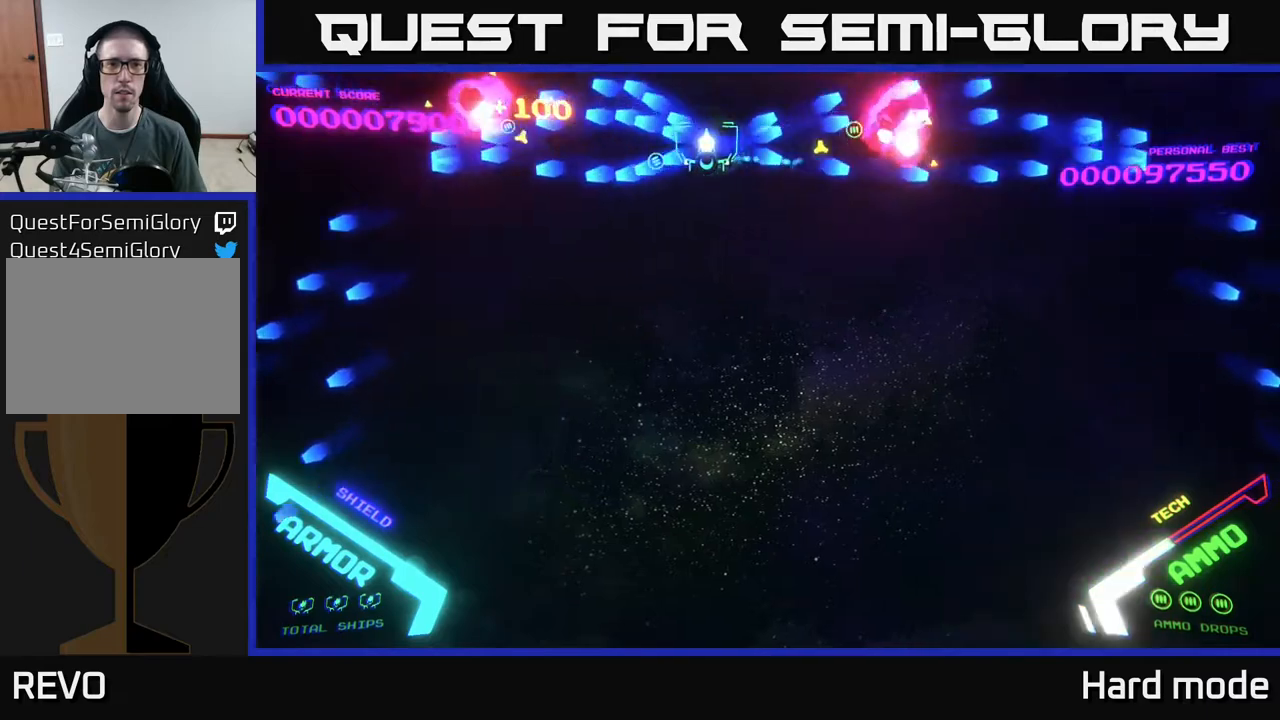
{"buttons": ["B"], "left_stick": "up-right", "events": [[33, "left_stick", "up"], [67, "B", "up"], [167, "B", "down"], [167, "left_stick", "right"], [217, "left_stick", "left"], [333, "B", "up"], [333, "left_stick", "up-right"], [400, "B", "down"]]}
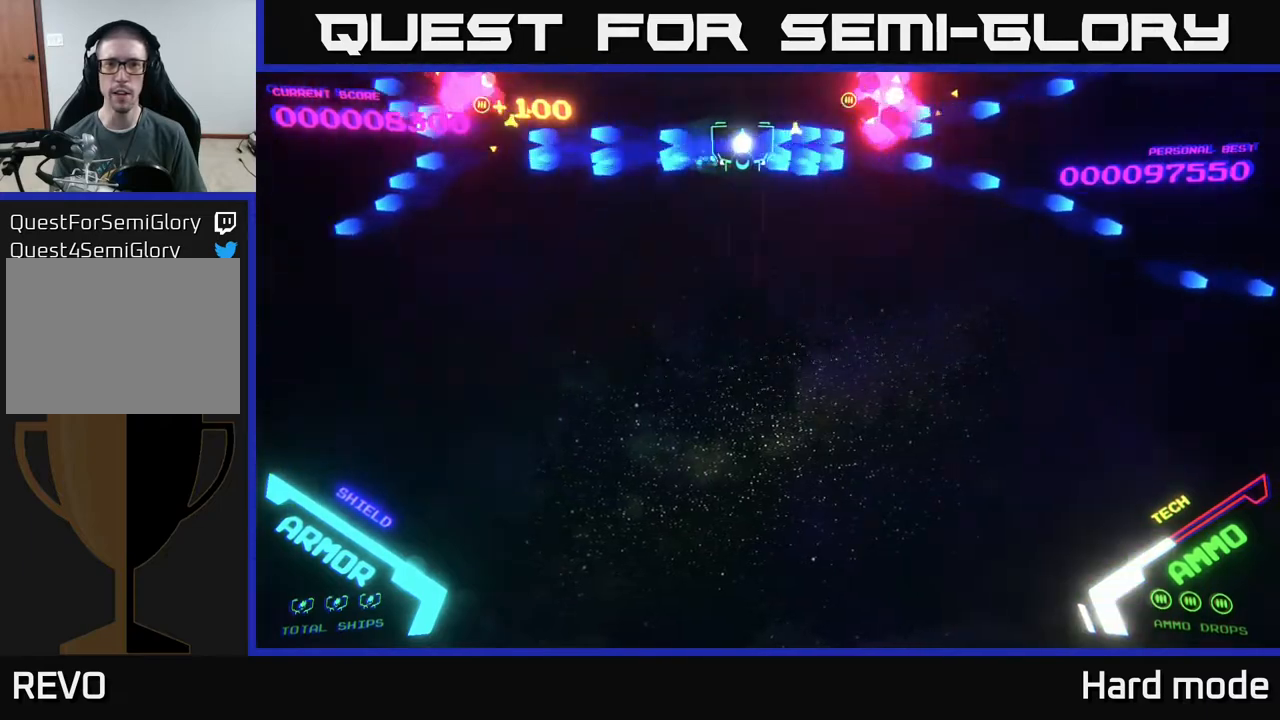
{"buttons": ["B"], "left_stick": "left", "events": [[117, "left_stick", "left"], [133, "B", "up"], [200, "B", "down"], [283, "left_stick", "up-right"], [400, "left_stick", "up-left"], [467, "left_stick", "left"]]}
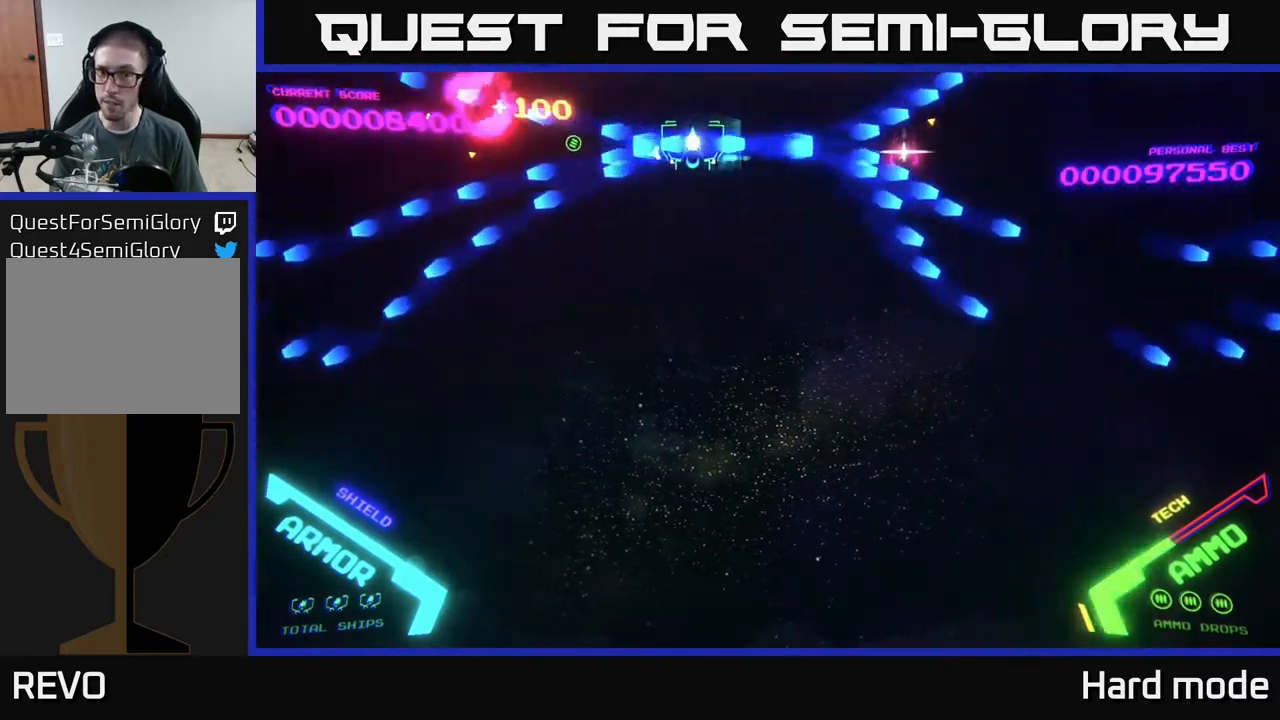
{"buttons": ["B"], "left_stick": "right", "events": [[100, "B", "up"], [133, "left_stick", "right"], [200, "B", "down"], [267, "left_stick", "left"], [333, "B", "up"], [433, "B", "down"], [433, "left_stick", "right"]]}
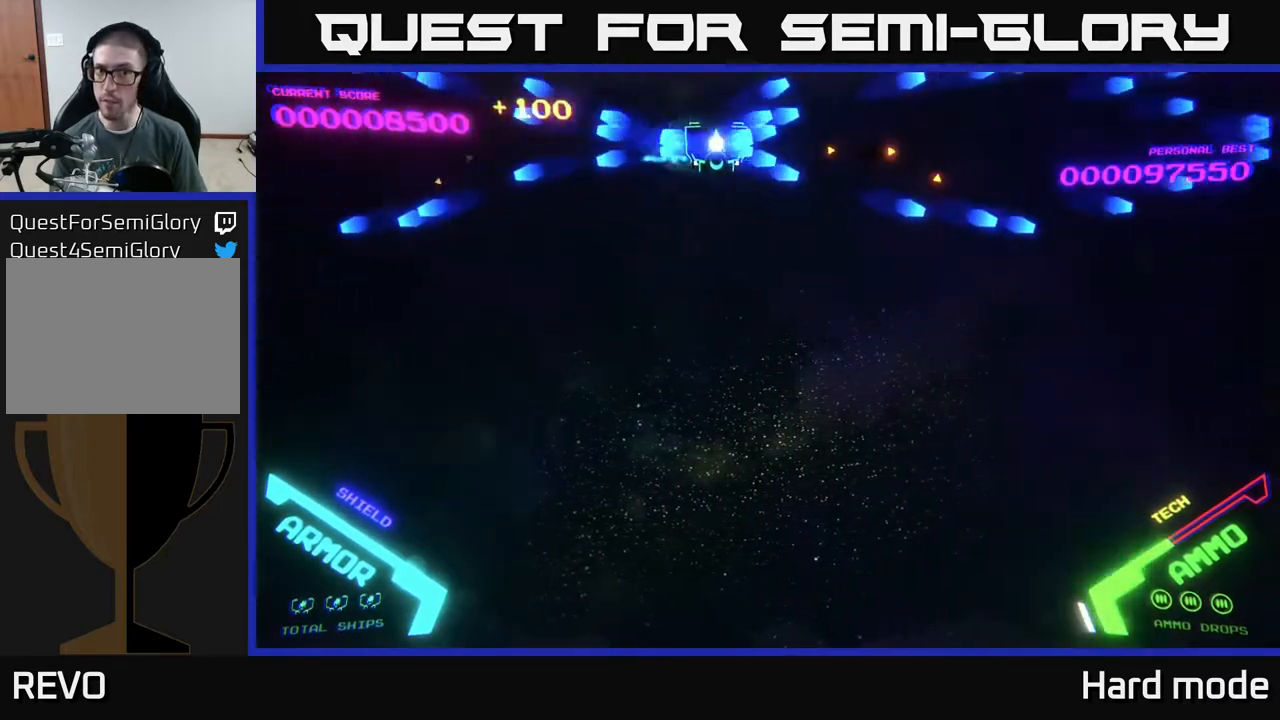
{"buttons": [], "left_stick": "center", "events": [[50, "B", "up"], [83, "left_stick", "center"], [350, "B", "down"], [500, "B", "up"]]}
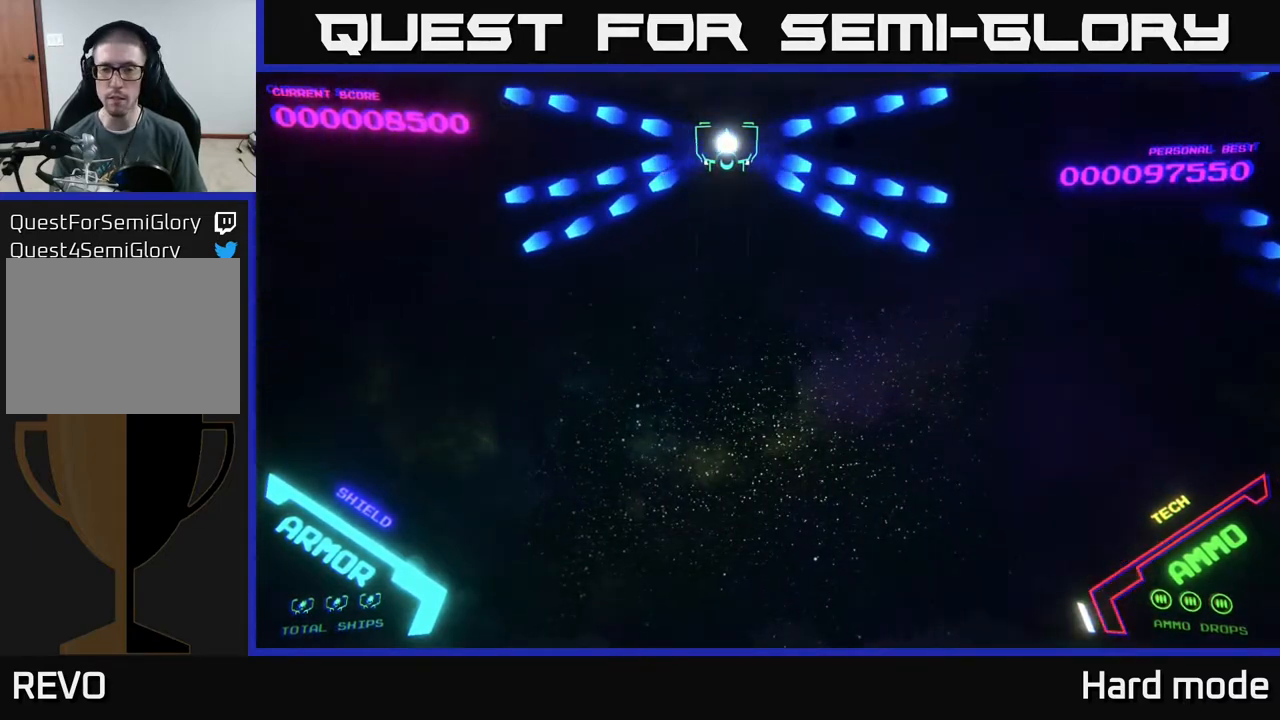
{"buttons": [], "left_stick": "center", "events": []}
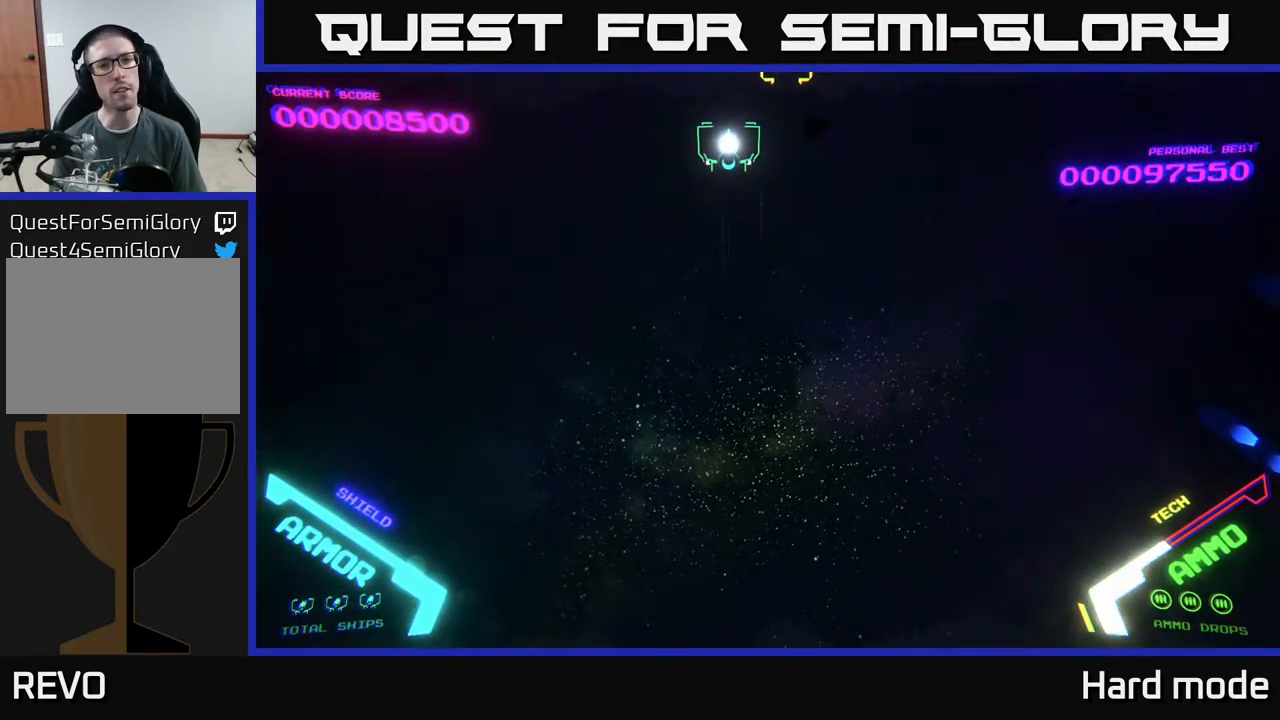
{"buttons": [], "left_stick": "down", "events": [[117, "B", "down"], [200, "left_stick", "right"], [217, "B", "up"], [333, "left_stick", "down"]]}
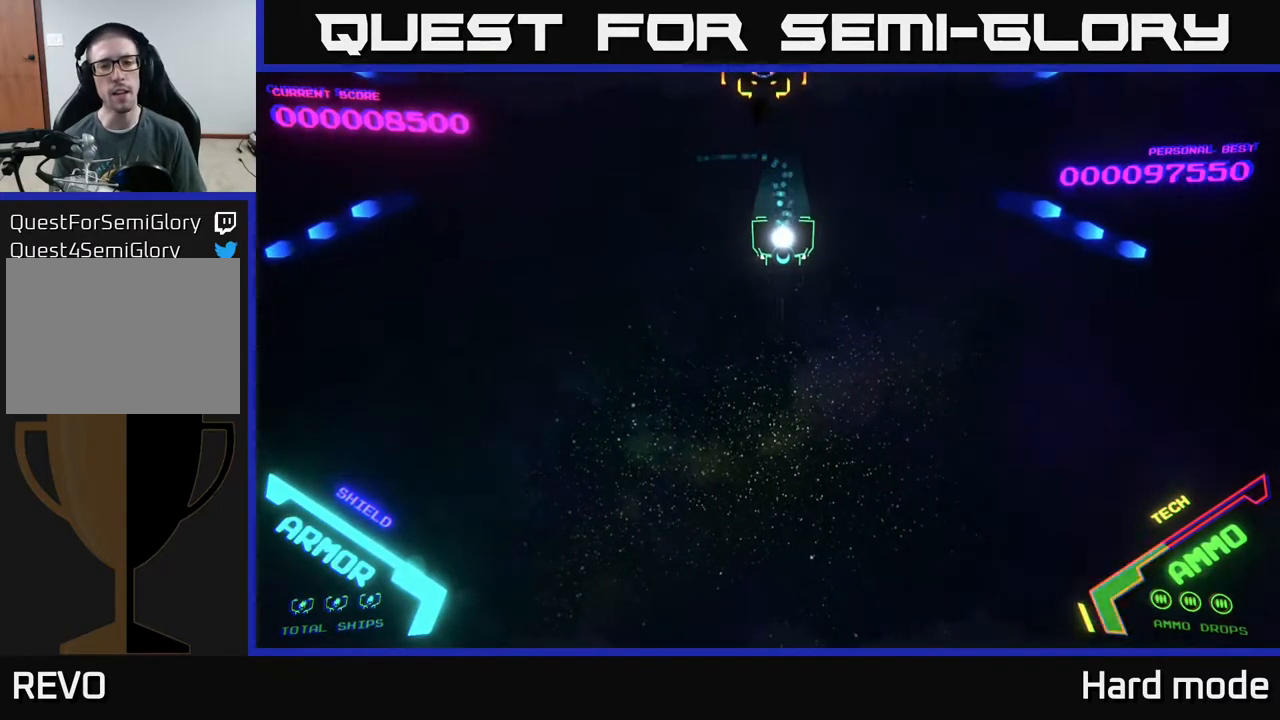
{"buttons": [], "left_stick": "up", "events": [[150, "X", "down"], [267, "X", "up"], [267, "left_stick", "center"], [317, "left_stick", "up"]]}
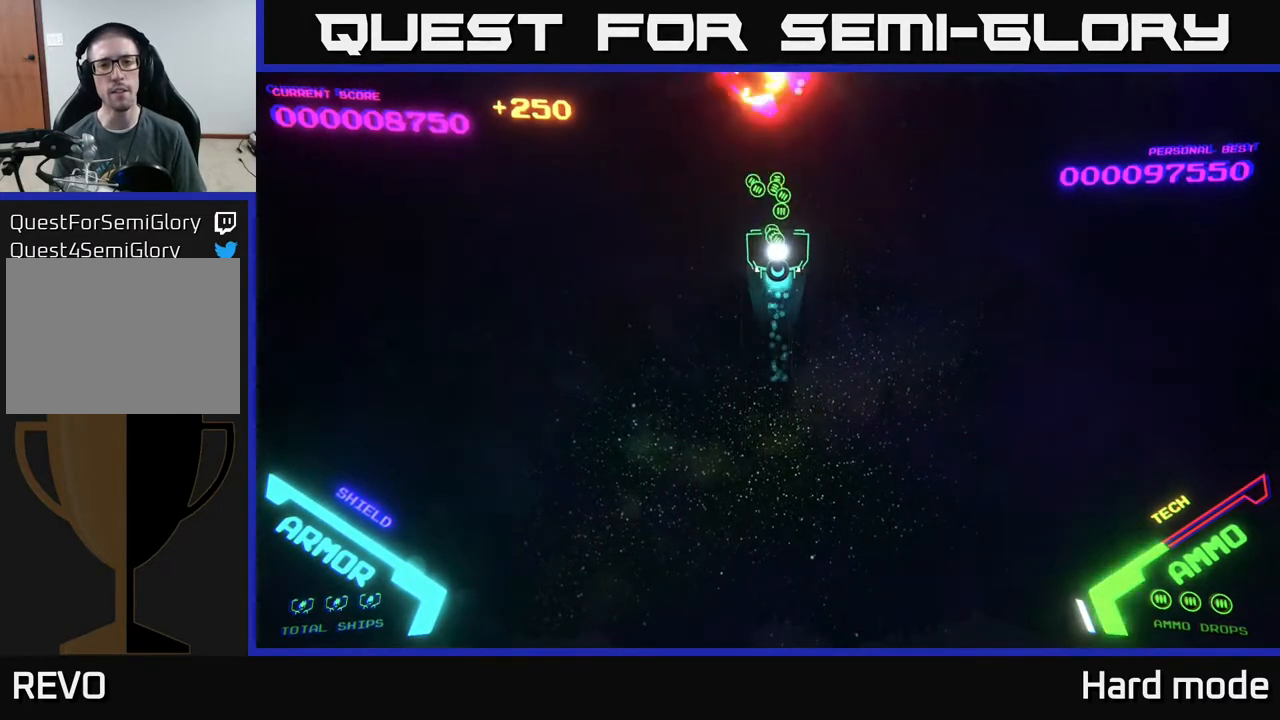
{"buttons": [], "left_stick": "center", "events": [[67, "left_stick", "center"], [167, "left_stick", "up"], [433, "left_stick", "center"]]}
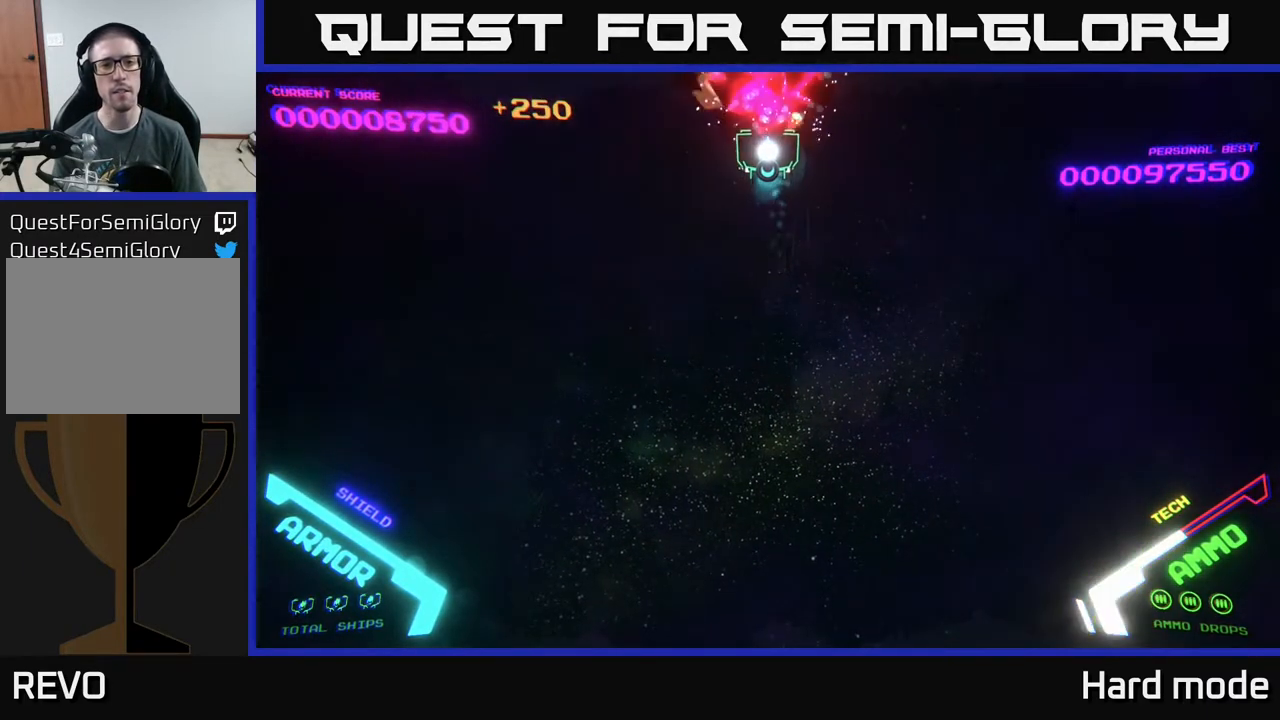
{"buttons": [], "left_stick": "center", "events": [[83, "left_stick", "up"], [317, "left_stick", "center"]]}
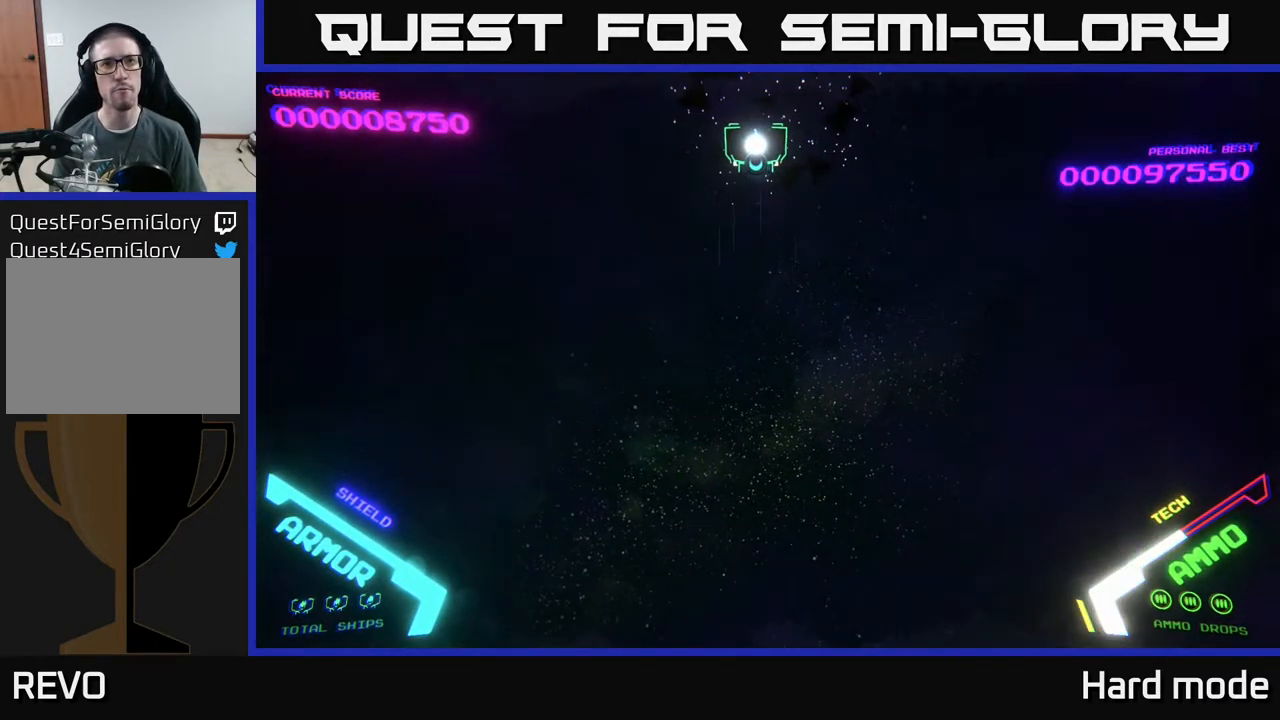
{"buttons": [], "left_stick": "center", "events": []}
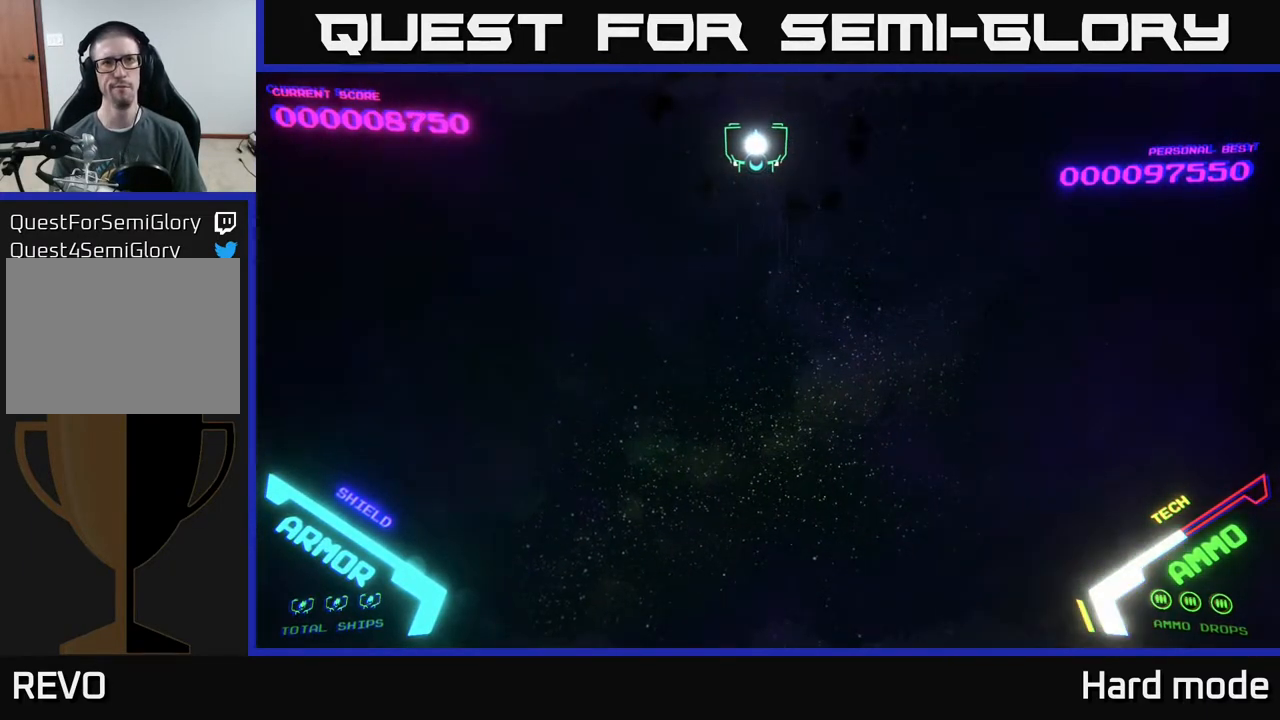
{"buttons": [], "left_stick": "center", "events": []}
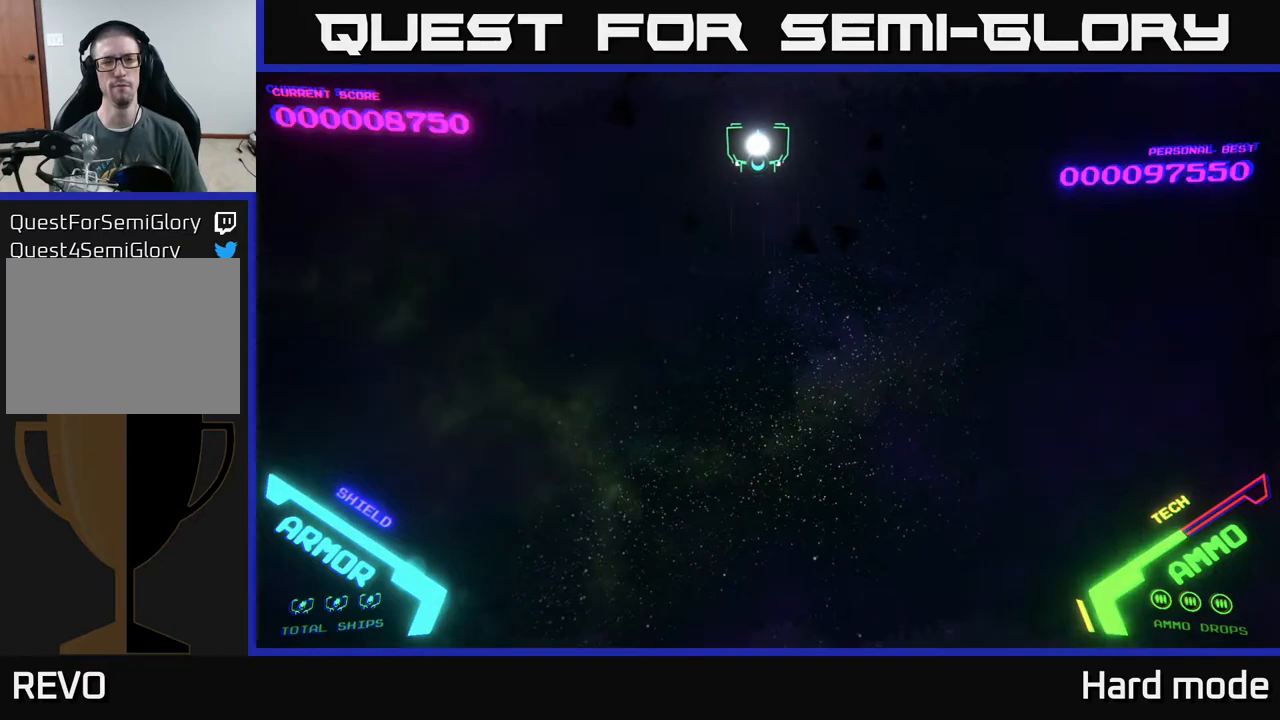
{"buttons": [], "left_stick": "center", "events": []}
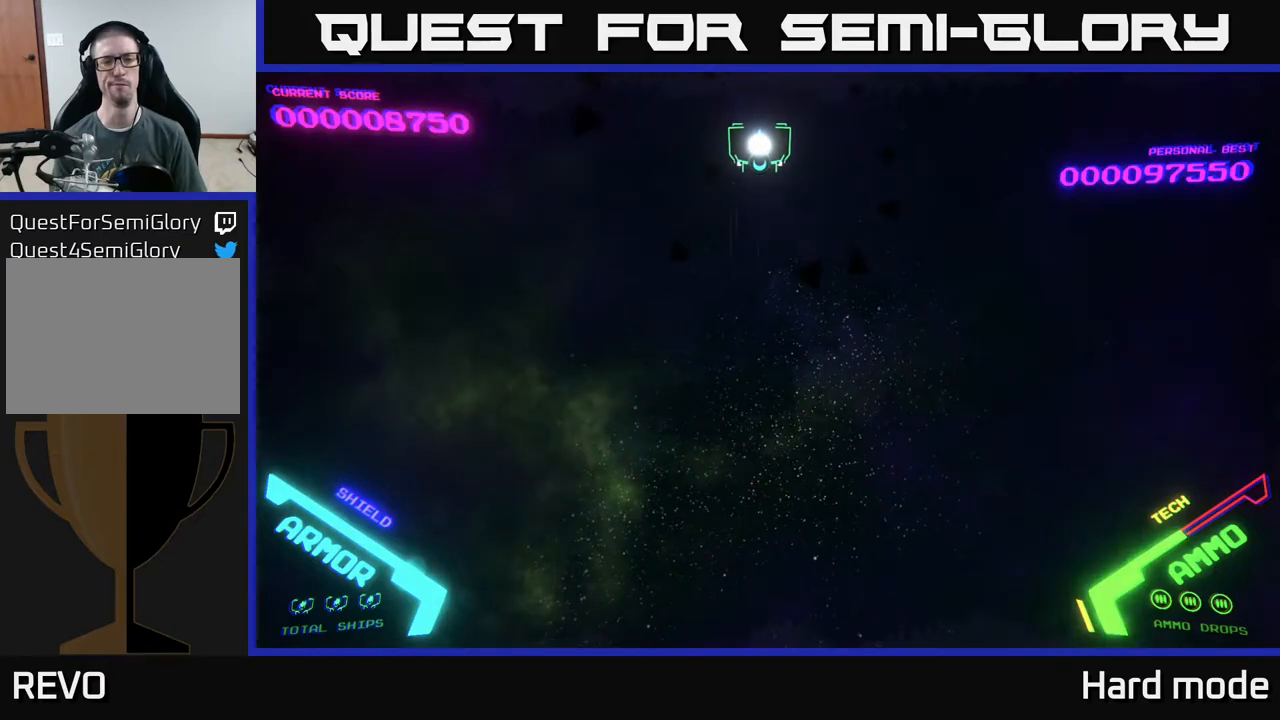
{"buttons": [], "left_stick": "center", "events": []}
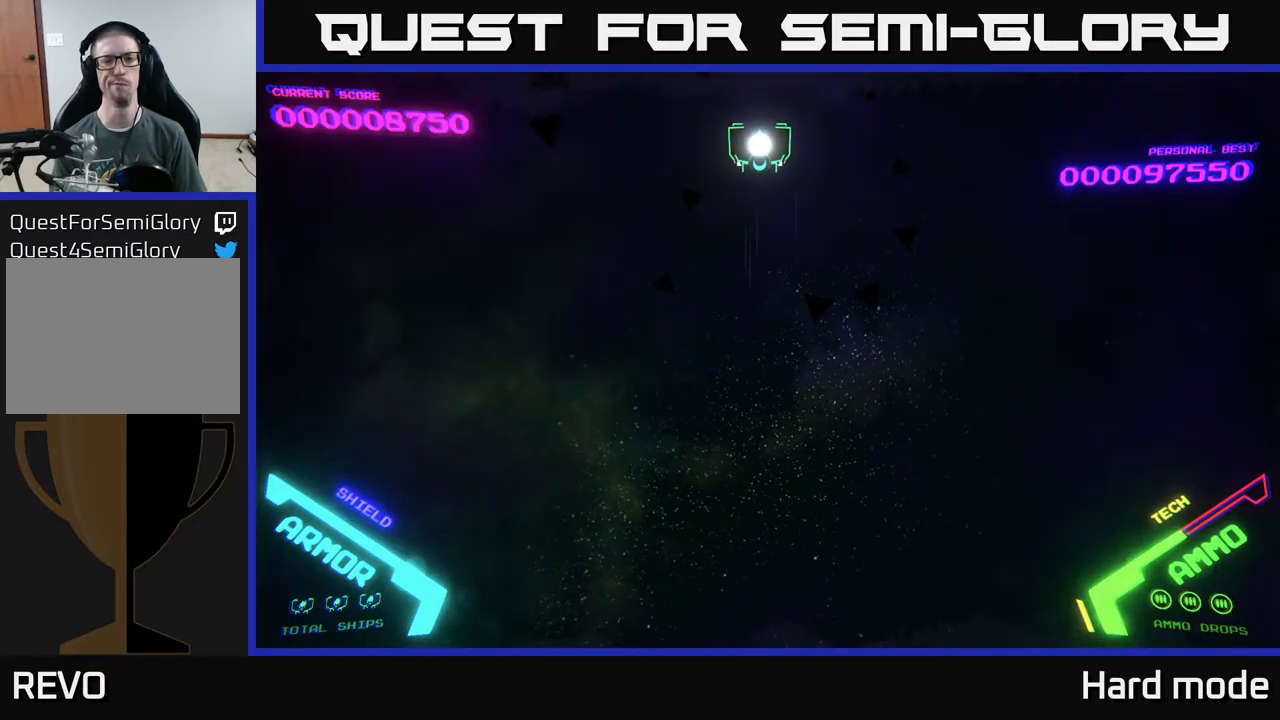
{"buttons": [], "left_stick": "center", "events": []}
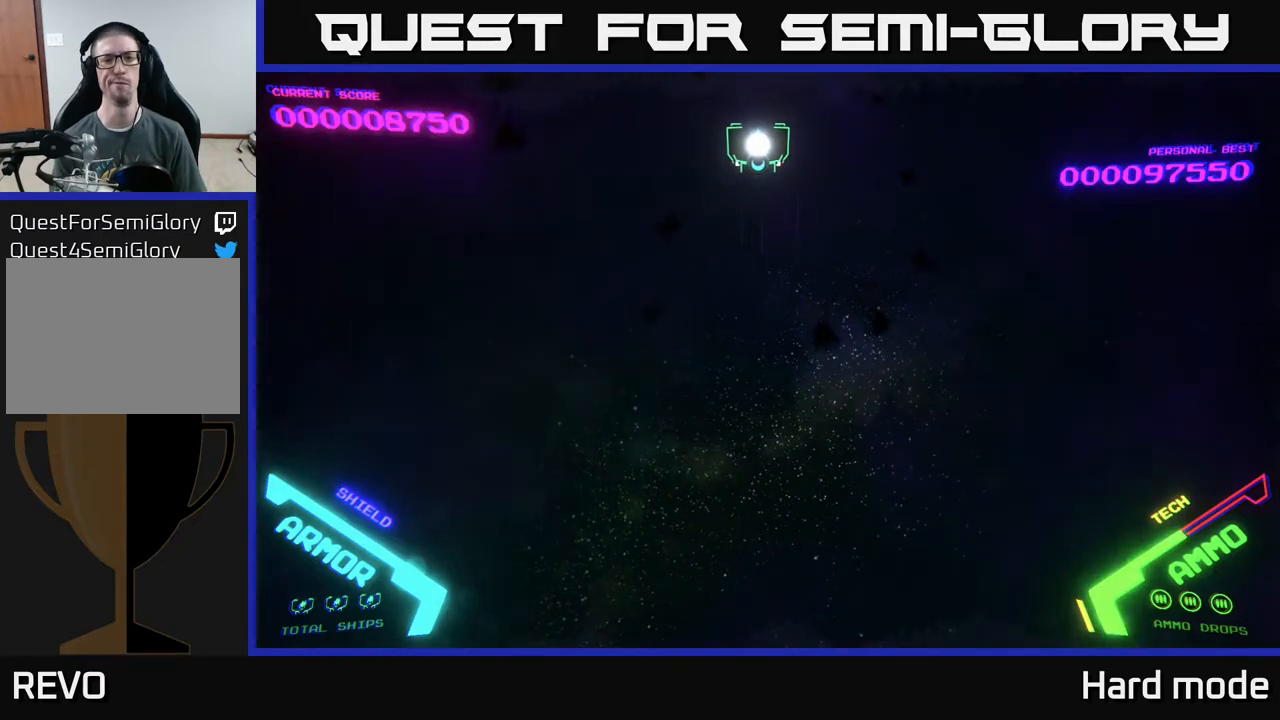
{"buttons": [], "left_stick": "center", "events": []}